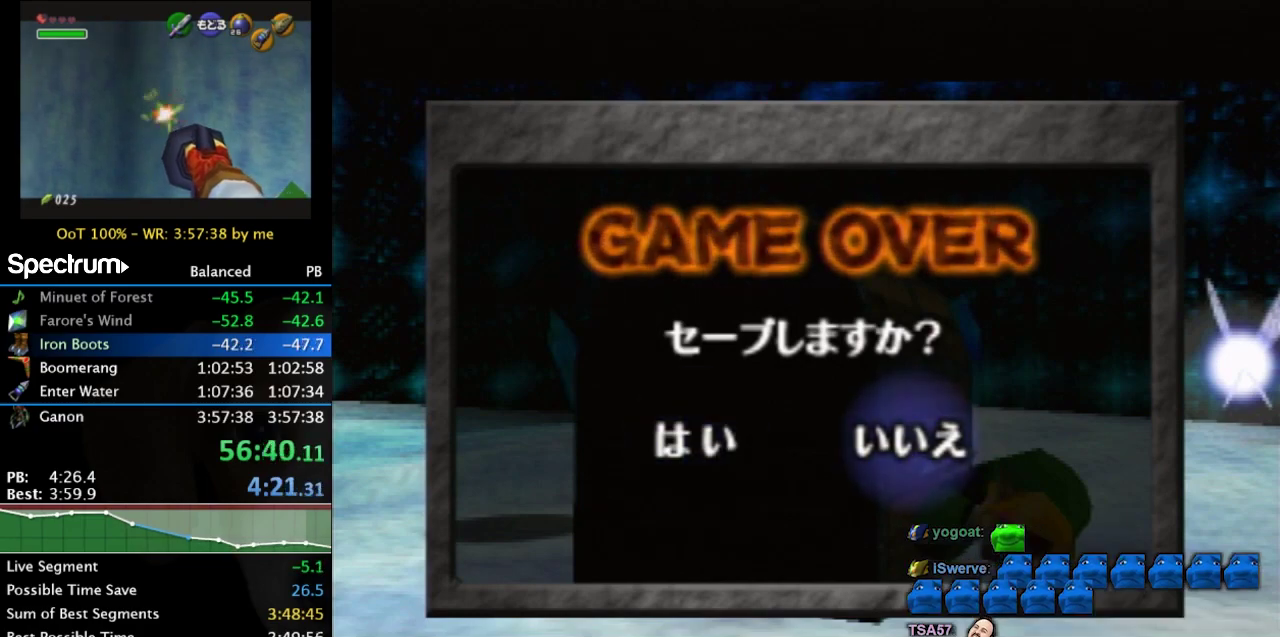
Gameplay with a controller (Nintendo layout); each line is a JSON object with the inputs held at the frame after it. "events" lists button and stick changes between this image and that frame as [ms after this image, input, new state], when the widget could be followed in between. Not read: L3 R3.
{"buttons": ["A"], "left_stick": "up", "right_stick": "center", "events": [[200, "left_stick", "up"], [367, "A", "down"]]}
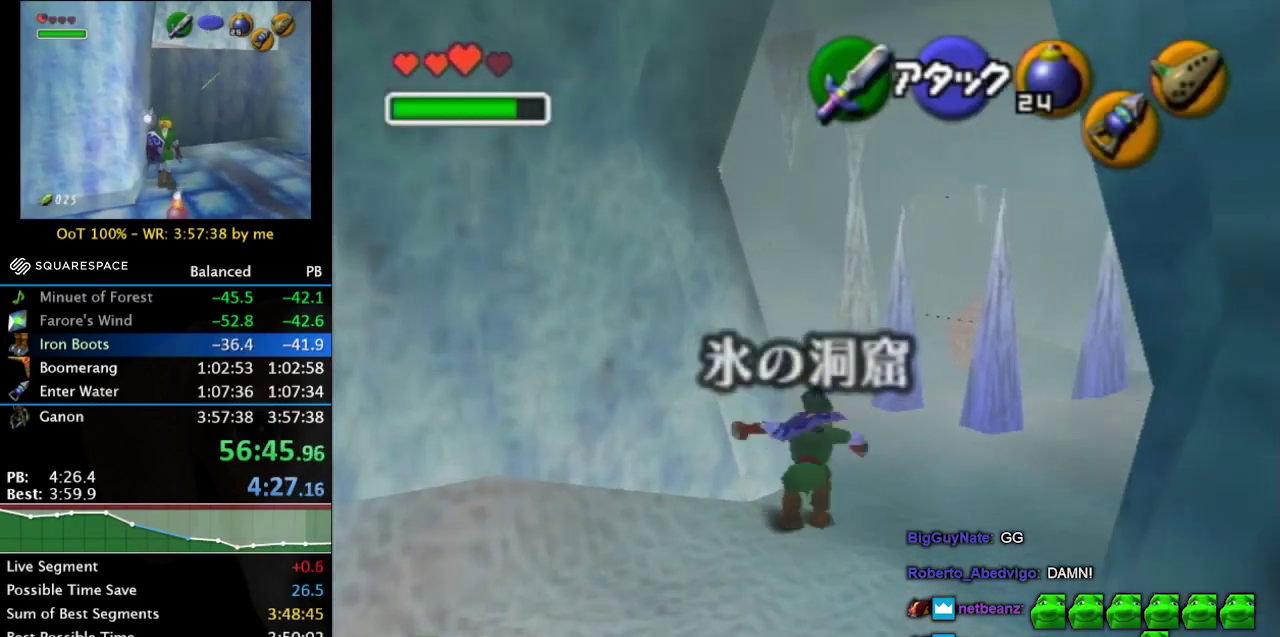
{"buttons": [], "left_stick": "up-right", "right_stick": "center", "events": [[67, "A", "up"], [400, "left_stick", "up-right"]]}
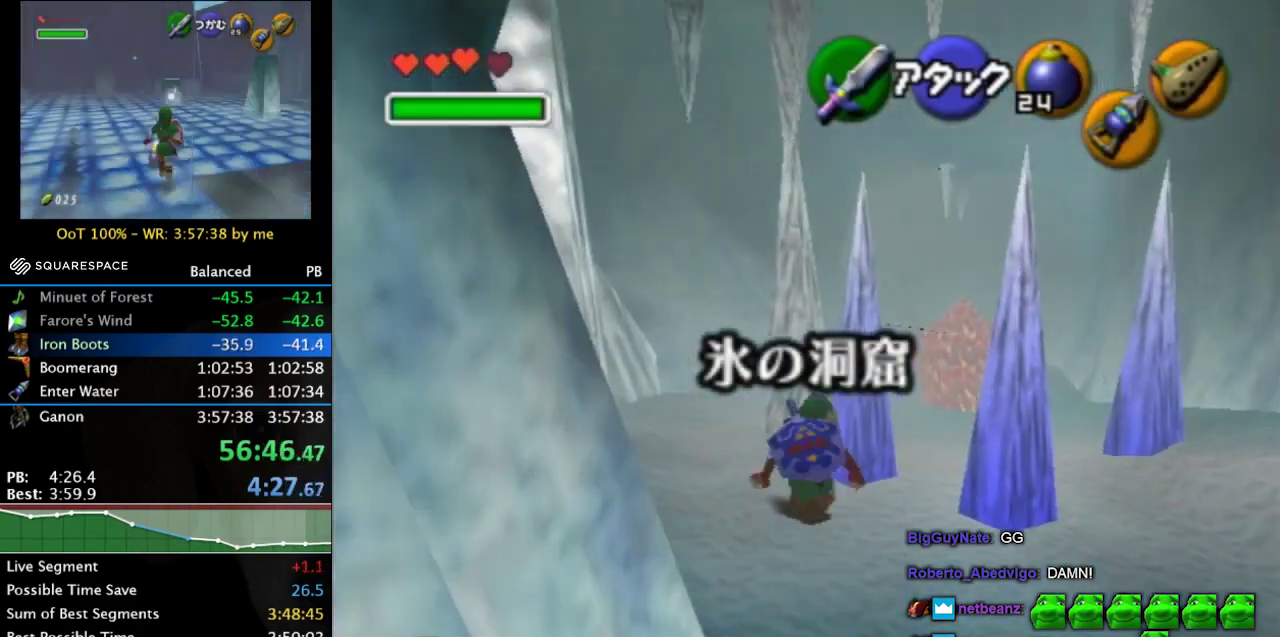
{"buttons": [], "left_stick": "up", "right_stick": "center", "events": [[100, "left_stick", "right"], [267, "left_stick", "up-right"], [367, "left_stick", "up"]]}
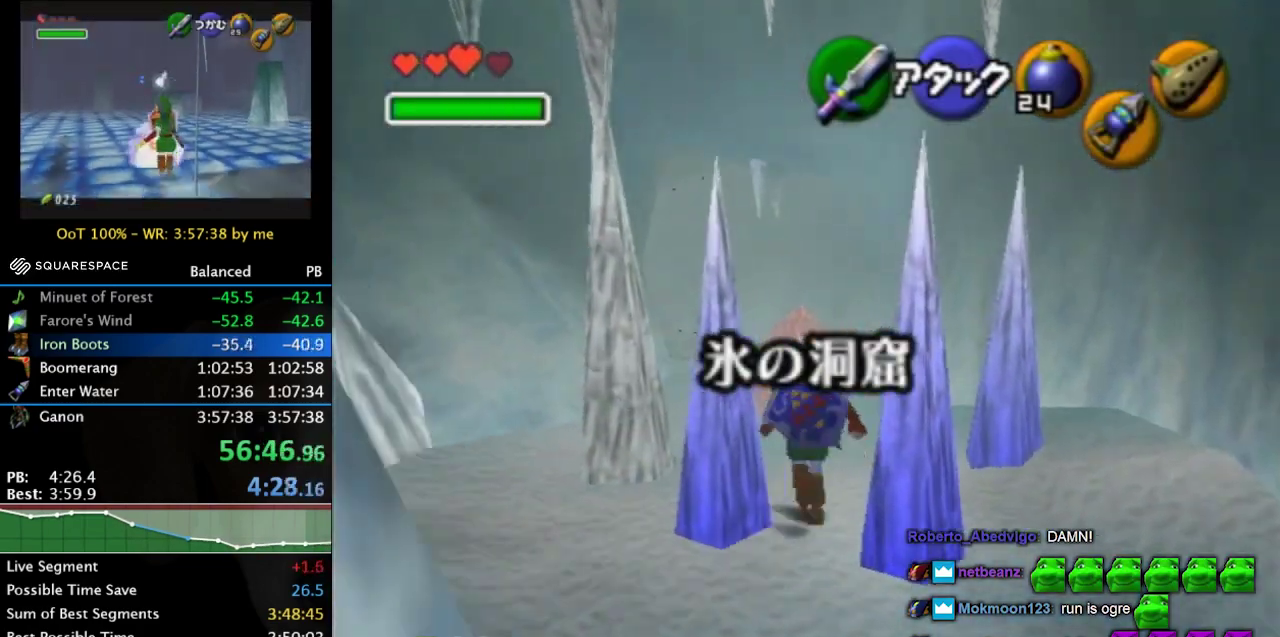
{"buttons": [], "left_stick": "up", "right_stick": "center", "events": [[133, "A", "down"], [267, "A", "up"], [333, "A", "down"], [433, "A", "up"]]}
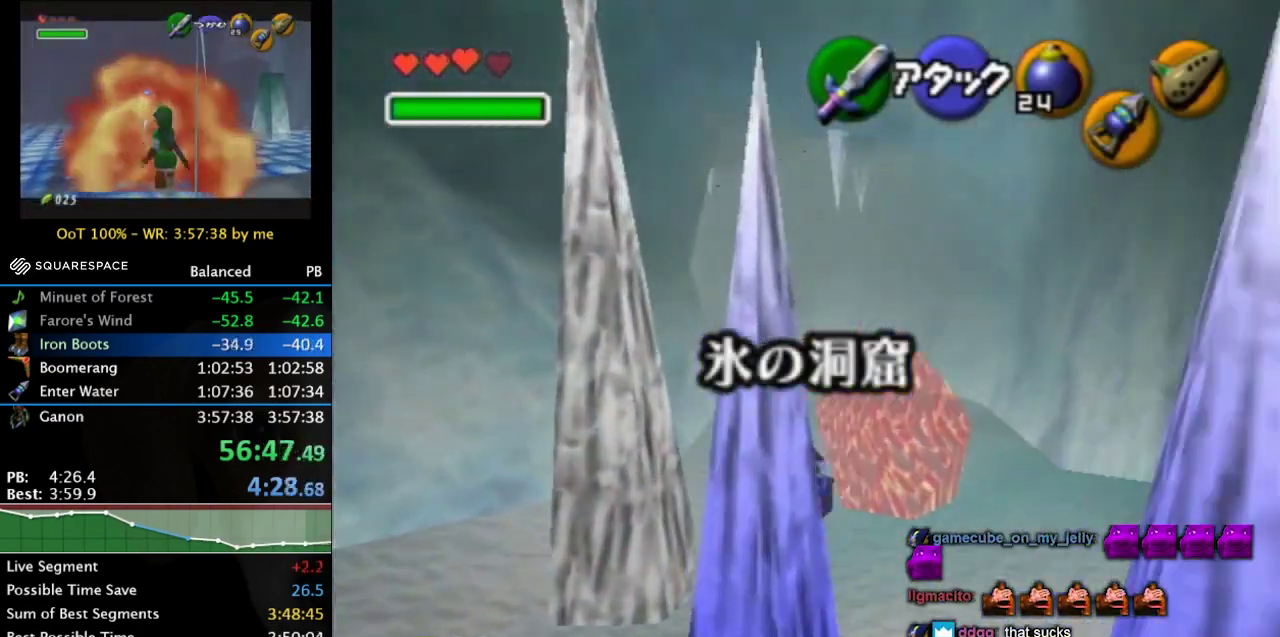
{"buttons": [], "left_stick": "up", "right_stick": "center", "events": [[333, "A", "down"], [500, "A", "up"]]}
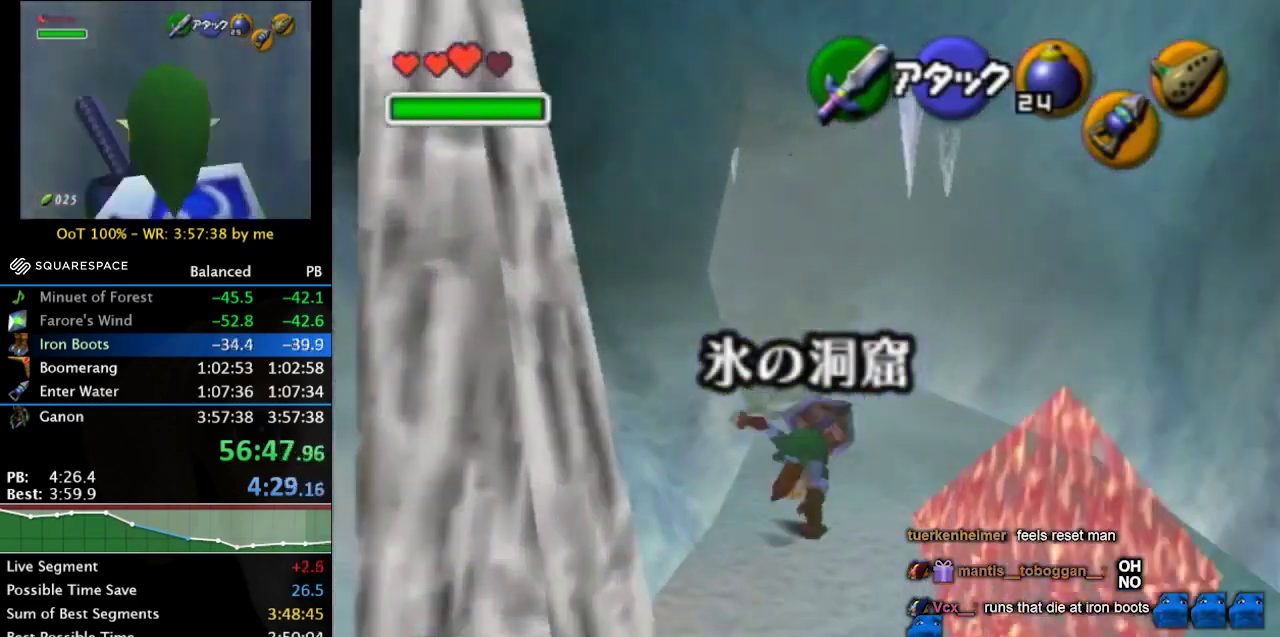
{"buttons": [], "left_stick": "up-left", "right_stick": "center", "events": [[367, "left_stick", "up-left"]]}
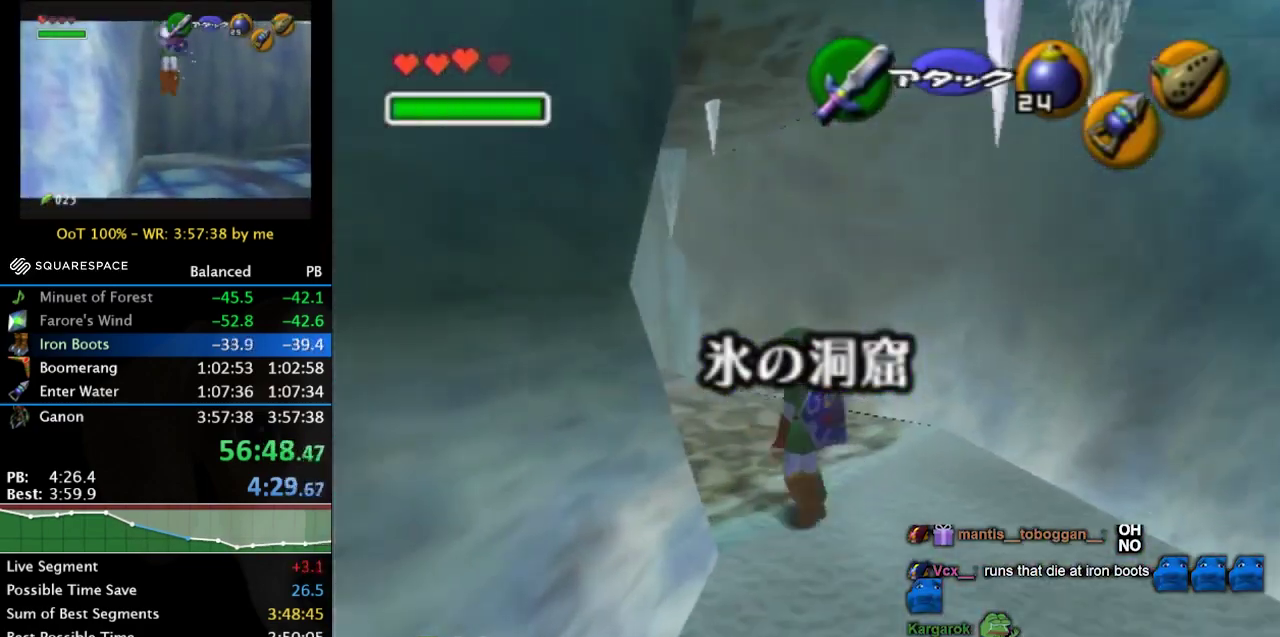
{"buttons": [], "left_stick": "left", "right_stick": "center"}
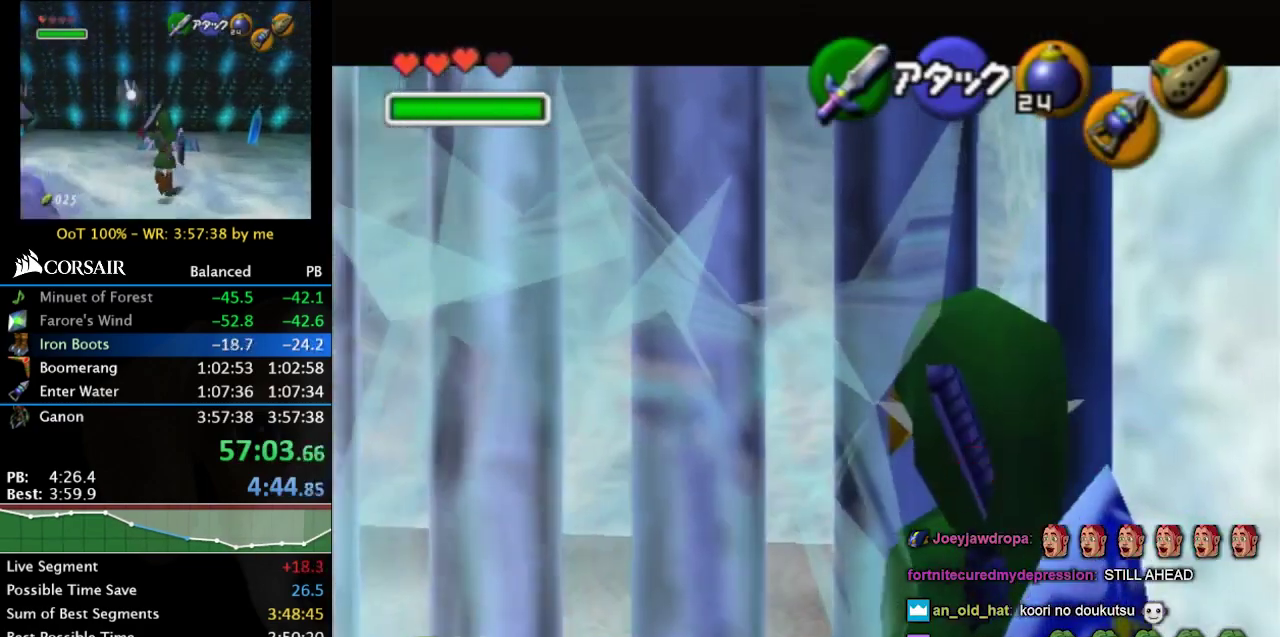
{"buttons": ["L1", "Z"], "left_stick": "center", "right_stick": "center"}
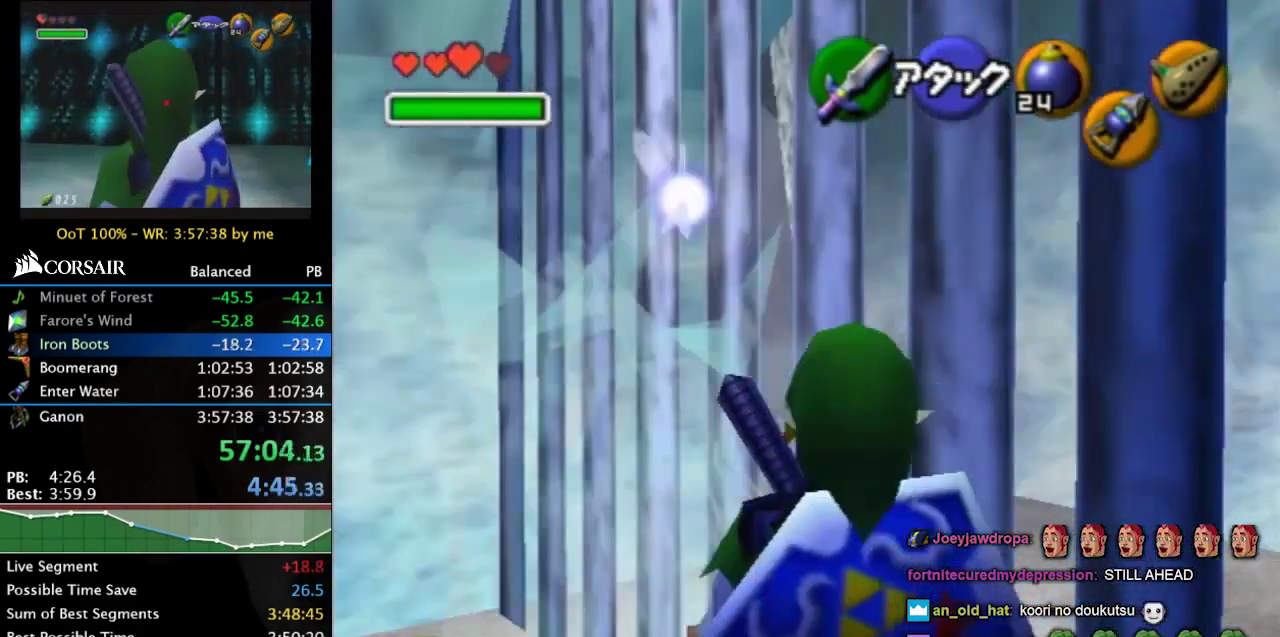
{"buttons": ["L1", "Z"], "left_stick": "left", "right_stick": "center", "events": [[100, "Z", "up"], [167, "left_stick", "left"], [400, "Z", "down"]]}
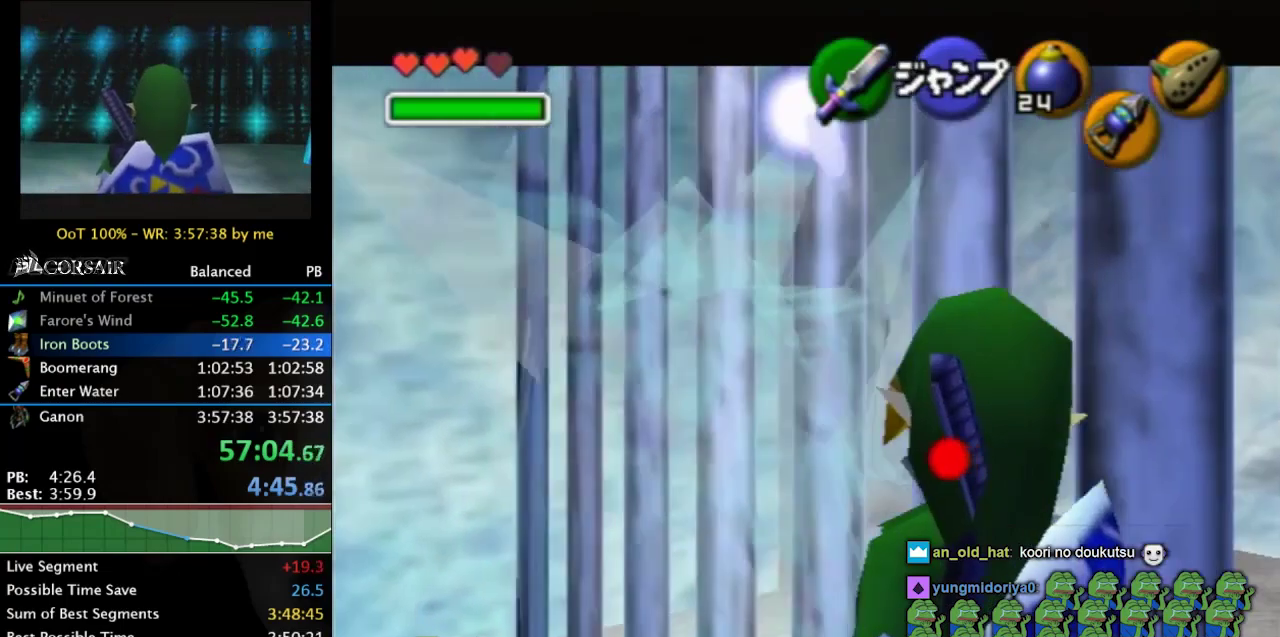
{"buttons": ["L1"], "left_stick": "left", "right_stick": "center", "events": [[67, "Z", "up"], [200, "Z", "down"], [300, "Z", "up"], [367, "Z", "down"], [467, "Z", "up"]]}
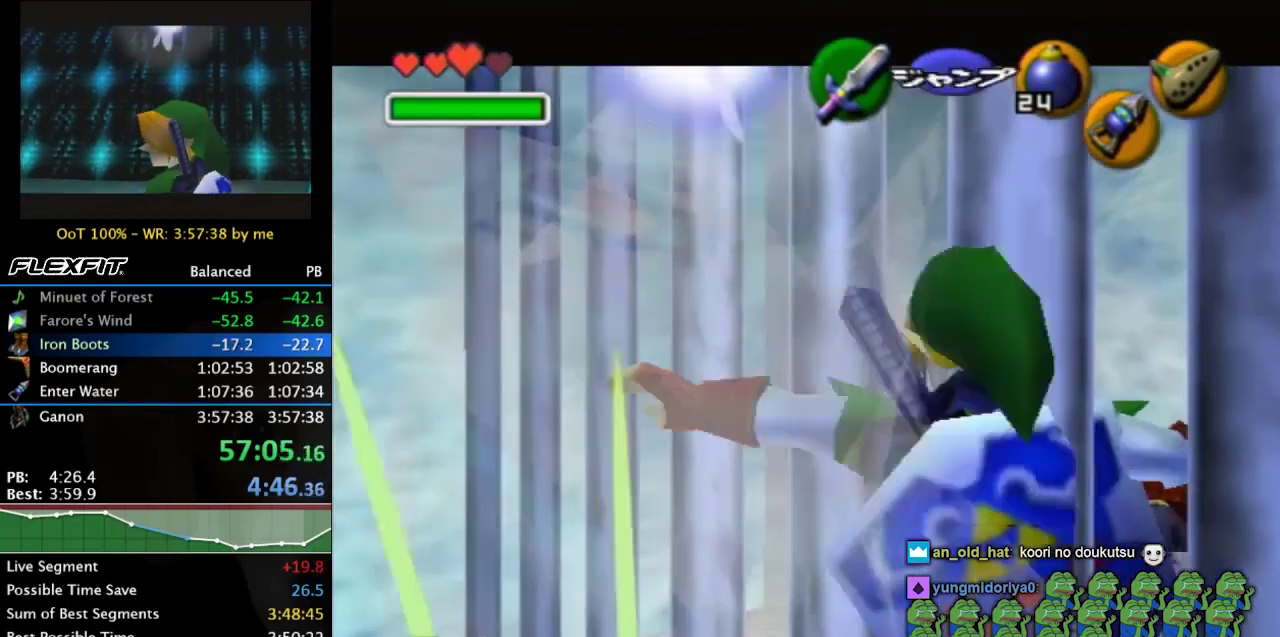
{"buttons": [], "left_stick": "center", "right_stick": "center", "events": [[400, "L1", "up"], [400, "left_stick", "center"]]}
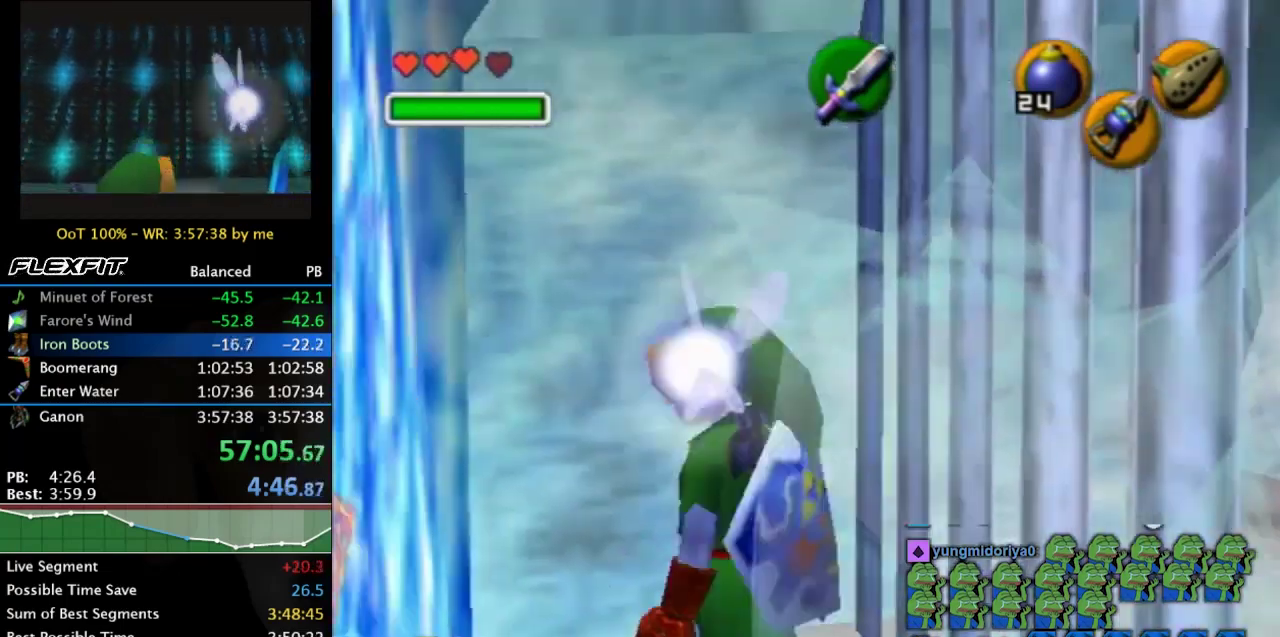
{"buttons": [], "left_stick": "up-right", "right_stick": "center", "events": [[367, "left_stick", "up-right"]]}
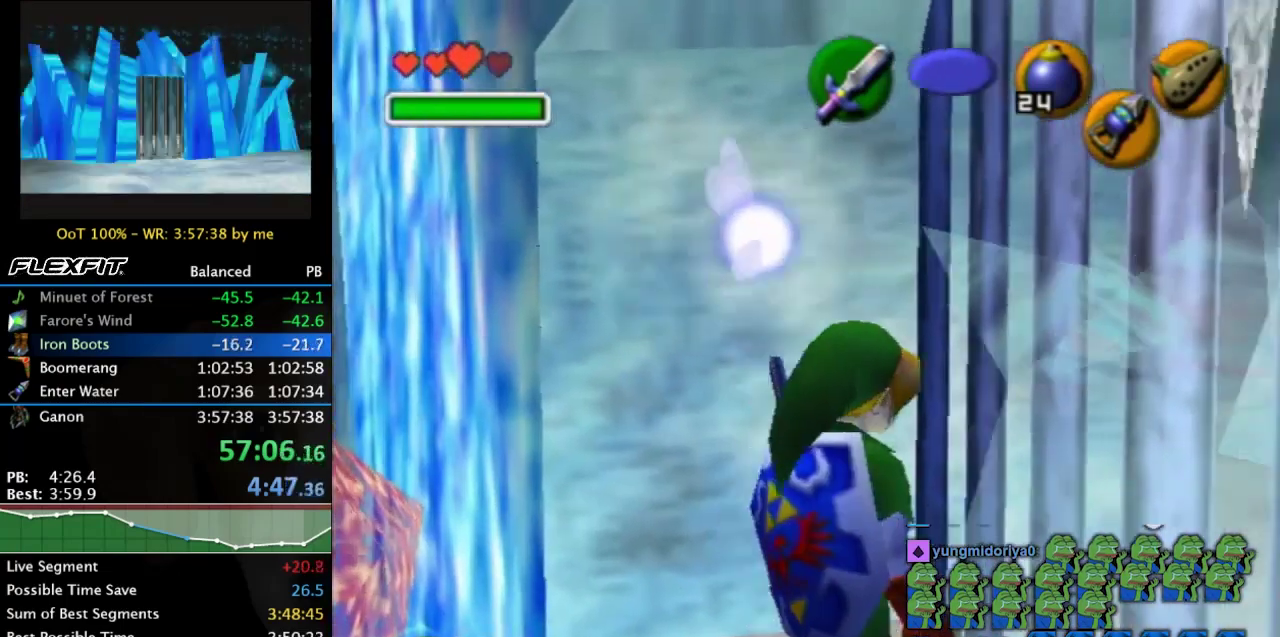
{"buttons": ["L1"], "left_stick": "right", "right_stick": "center", "events": [[167, "L1", "down"], [267, "left_stick", "center"], [333, "Z", "down"], [367, "left_stick", "right"], [433, "Z", "up"]]}
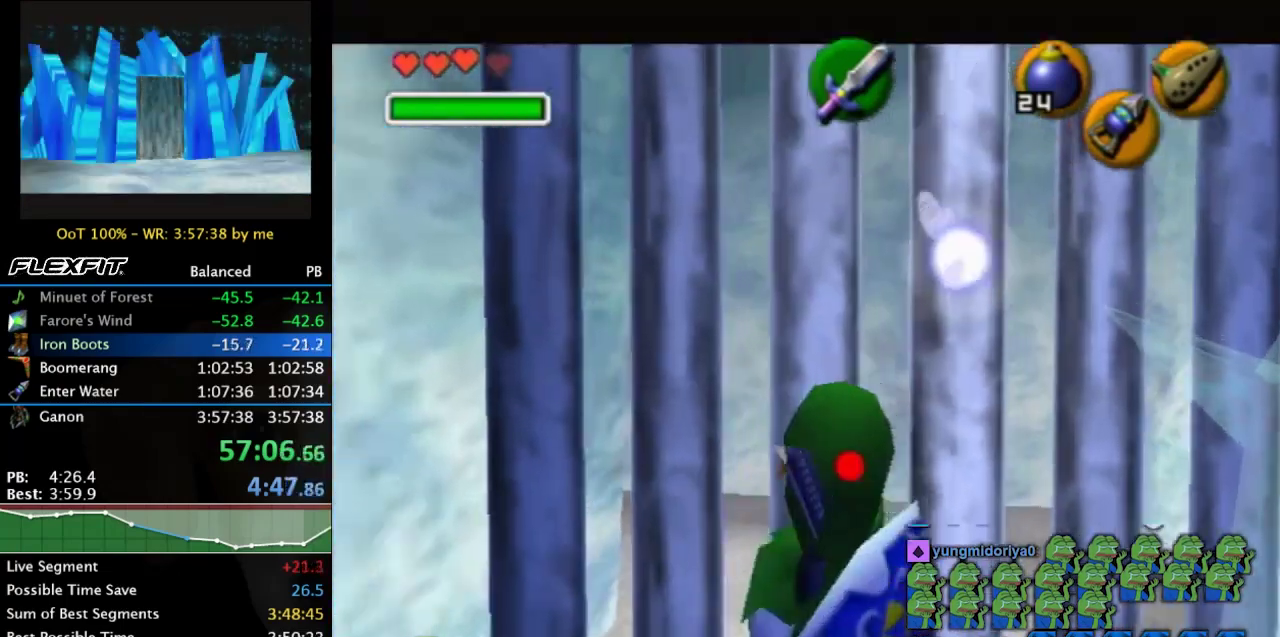
{"buttons": ["L1", "Z"], "left_stick": "right", "right_stick": "center", "events": [[233, "Z", "down"]]}